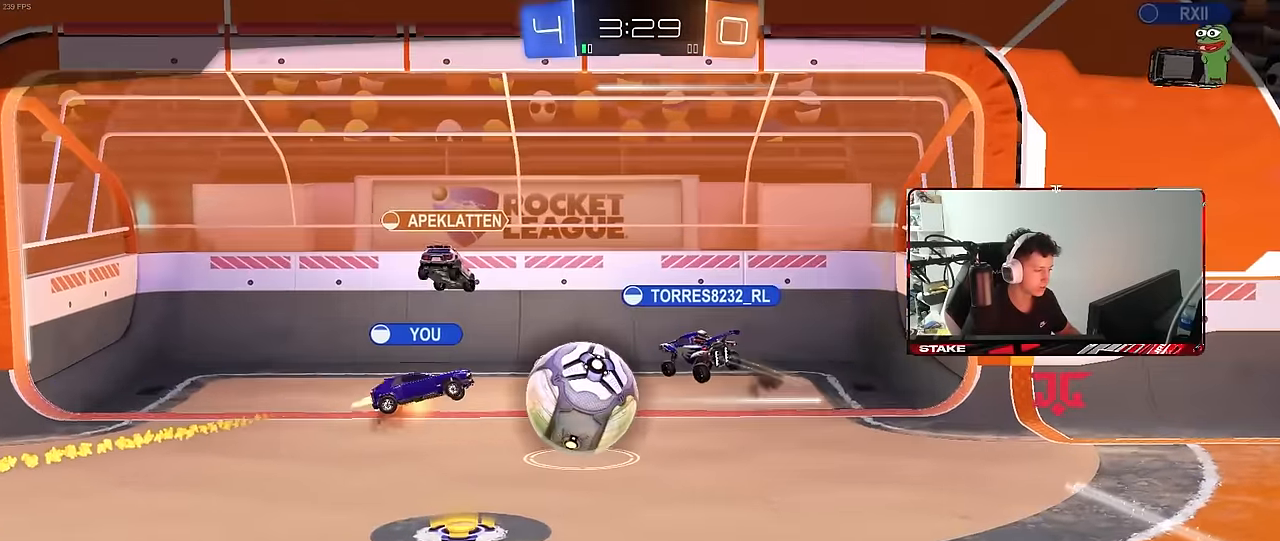
Gameplay with keyboard and mouse; each line is a JSON object with the keys and mouse buttons held at the frame after it. "events" lists presses ("down") and releases ("up") of "1", "2", "3", "4", "5", "a", "alt", "c", "caps_lock", "ctrl", "d", "e", "f", "g", "q", "r", "s", "shift", "space", "t", "tab", "v", "w", "x", "z", "mouse_left", "mouse_wheel" and "mouse_right" between this image and that frame as [ms after this image, input, new state], when the widget could be followed in between. "mouse_left", "mouse_wheel", "mouse_right" = the "left", "wheel", "right" buttons of the "mouse" list. No other keys are recorded. "wheel" means that the mouse wheel is clicked or scrolled. "mouse_move" is the direction in which the mouse moves at that frame (one of eight, or "still"), when it could be read.
{"keys": [], "mouse": [], "mouse_move": "still", "events": [[283, "mouse_right", "down"], [366, "mouse_right", "up"]]}
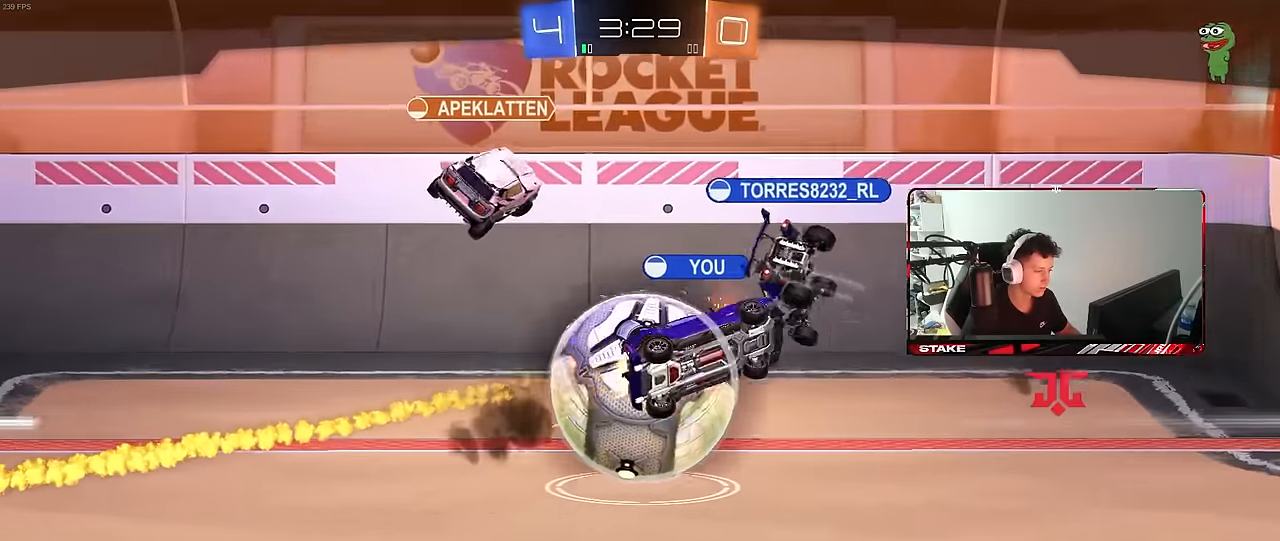
{"keys": [], "mouse": [], "mouse_move": "still", "events": [[150, "mouse_right", "down"], [300, "mouse_right", "up"]]}
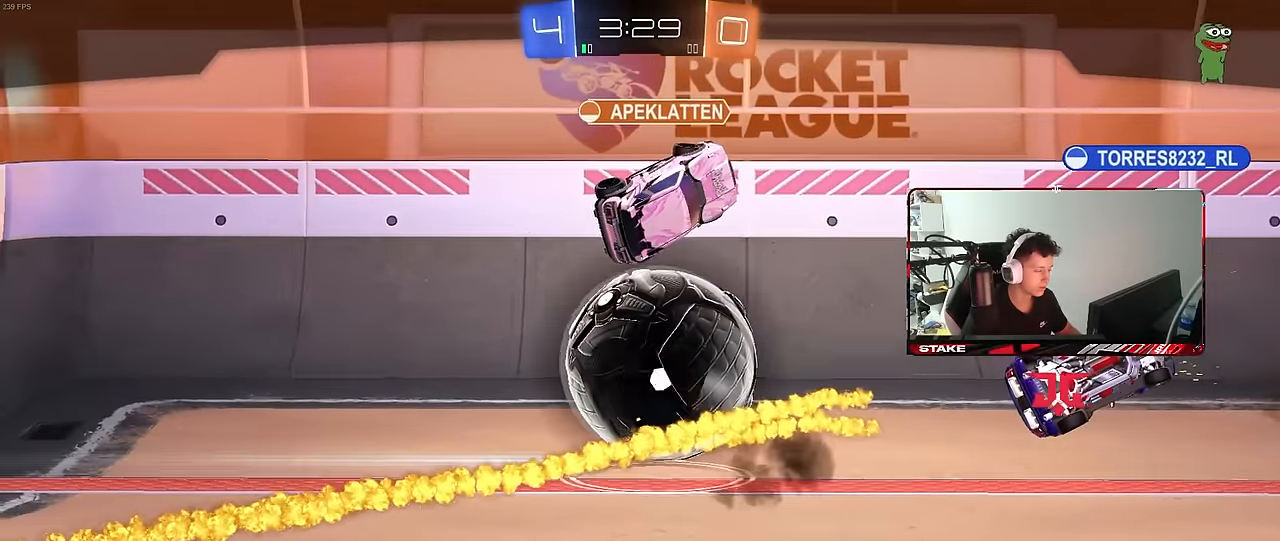
{"keys": ["tab"], "mouse": [], "mouse_move": "still", "events": [[216, "tab", "down"]]}
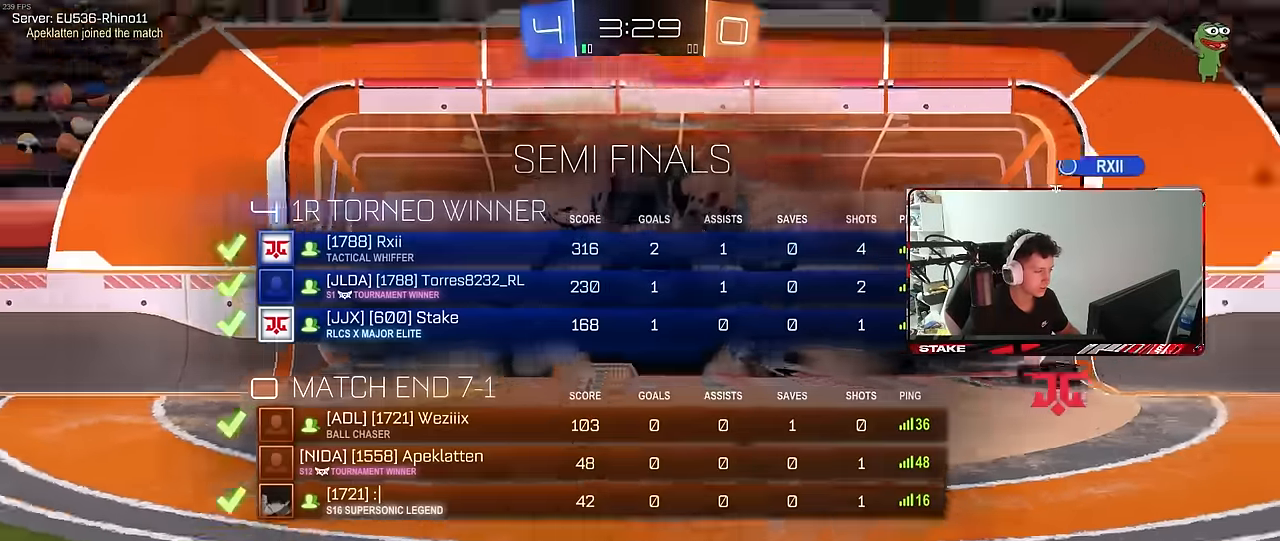
{"keys": ["tab"], "mouse": [], "mouse_move": "still", "events": [[50, "tab", "up"], [283, "tab", "down"]]}
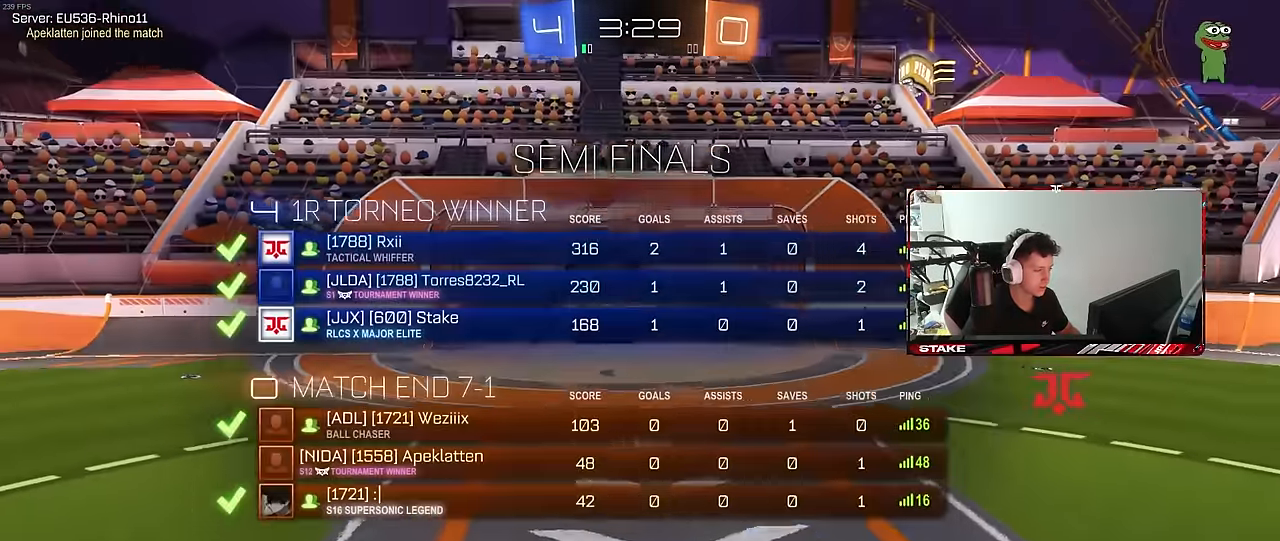
{"keys": ["tab"], "mouse": [], "mouse_move": "still", "events": [[200, "tab", "up"], [483, "tab", "down"]]}
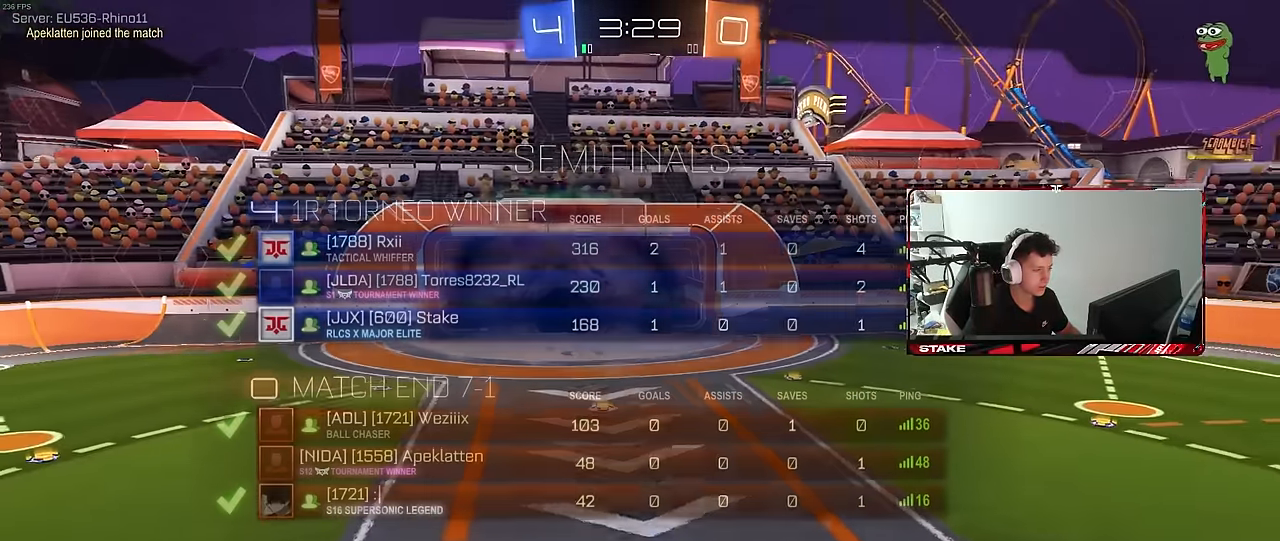
{"keys": [], "mouse": [], "mouse_move": "still", "events": [[166, "tab", "up"]]}
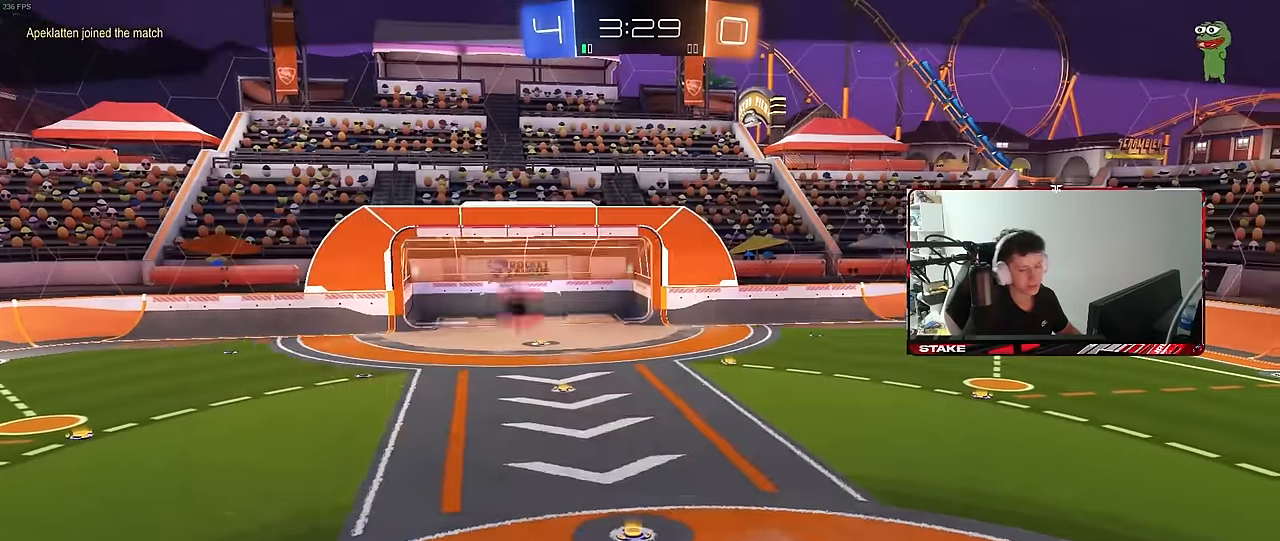
{"keys": [], "mouse": [], "mouse_move": "still", "events": []}
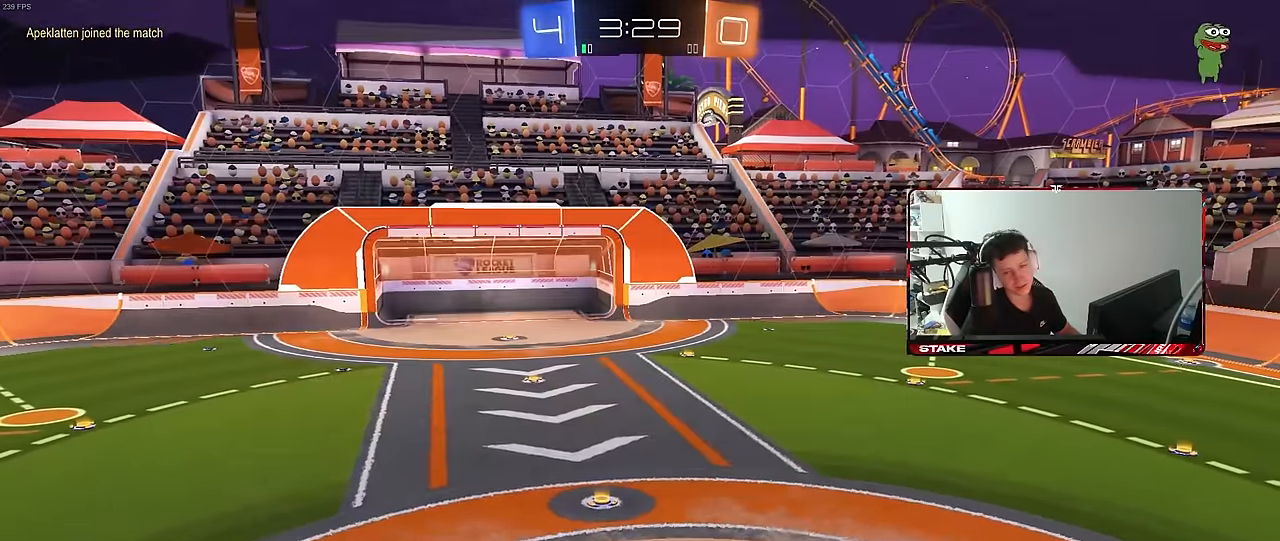
{"keys": [], "mouse": [], "mouse_move": "still", "events": []}
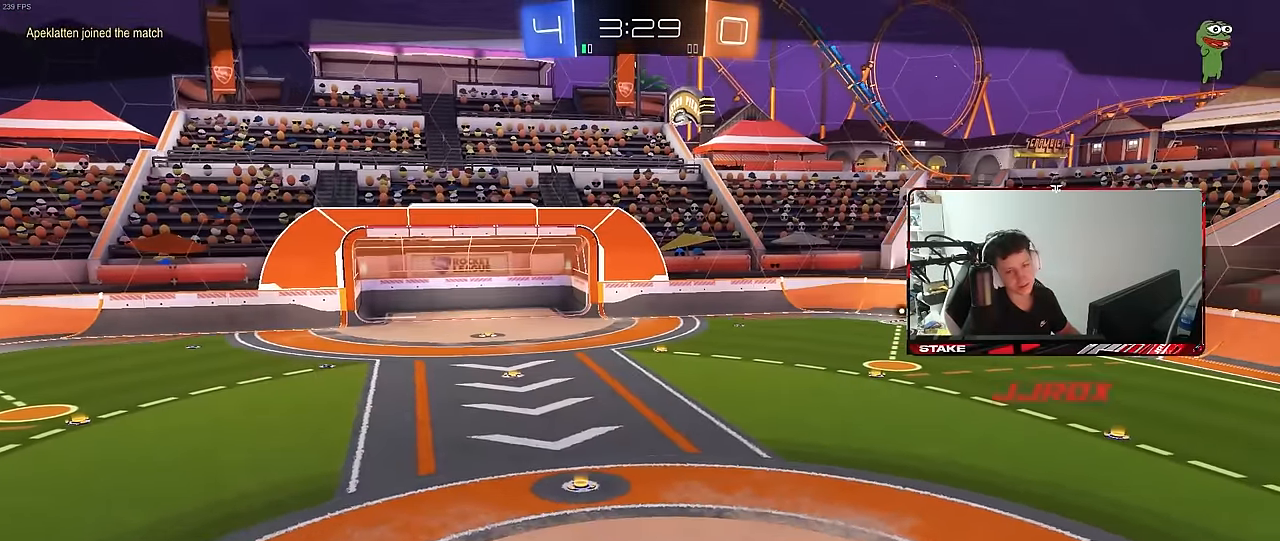
{"keys": [], "mouse": [], "mouse_move": "still", "events": []}
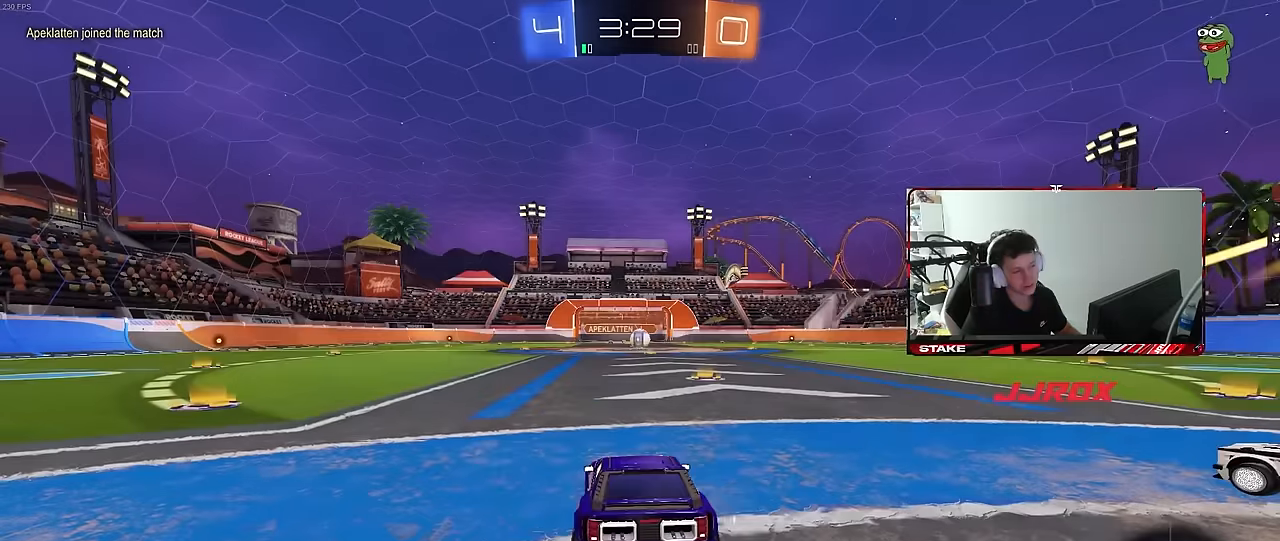
{"keys": ["tab"], "mouse": [], "mouse_move": "still", "events": [[417, "tab", "down"]]}
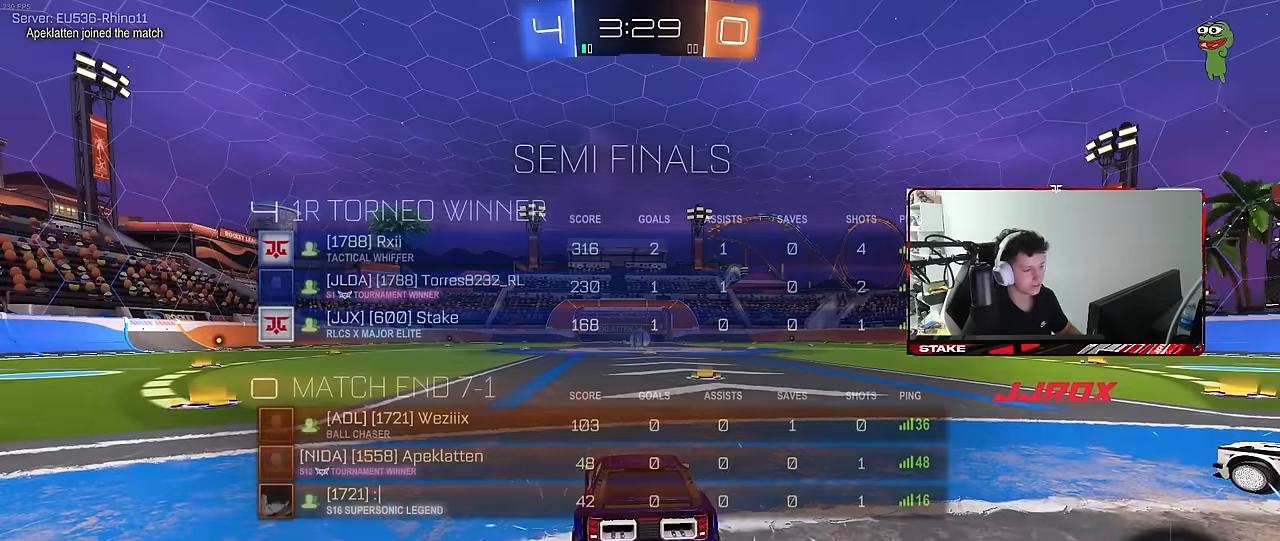
{"keys": ["tab", "x", "z"], "mouse": [], "mouse_move": "still", "events": [[433, "x", "down"], [483, "z", "down"]]}
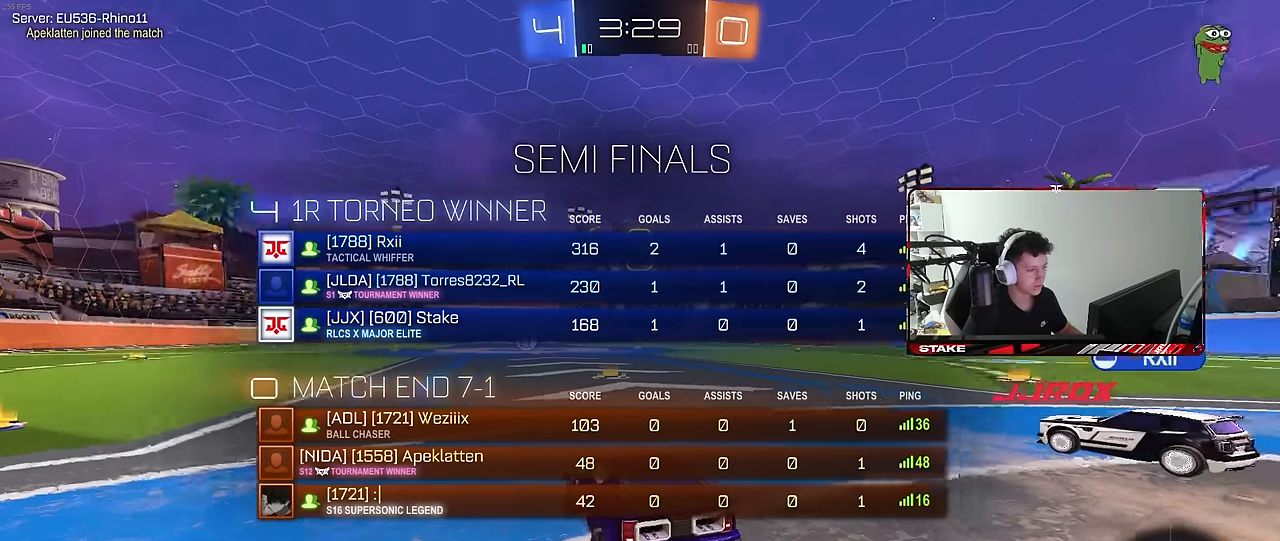
{"keys": [], "mouse": [], "mouse_move": "still", "events": [[33, "z", "up"], [67, "x", "up"], [400, "tab", "up"]]}
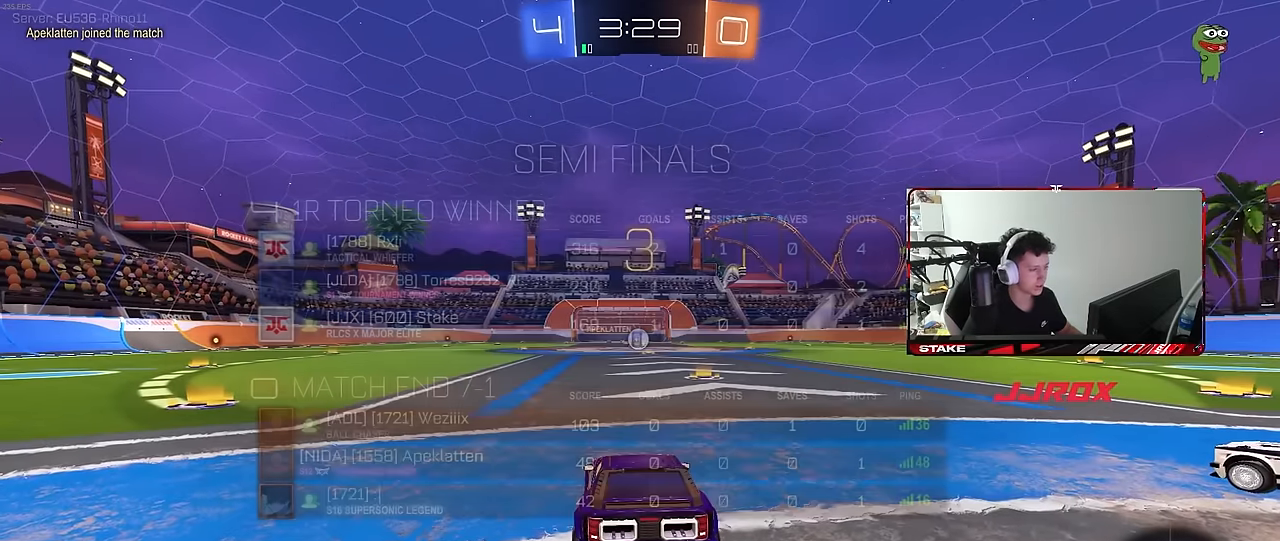
{"keys": [], "mouse": [], "mouse_move": "still", "events": [[133, "x", "down"], [317, "x", "up"]]}
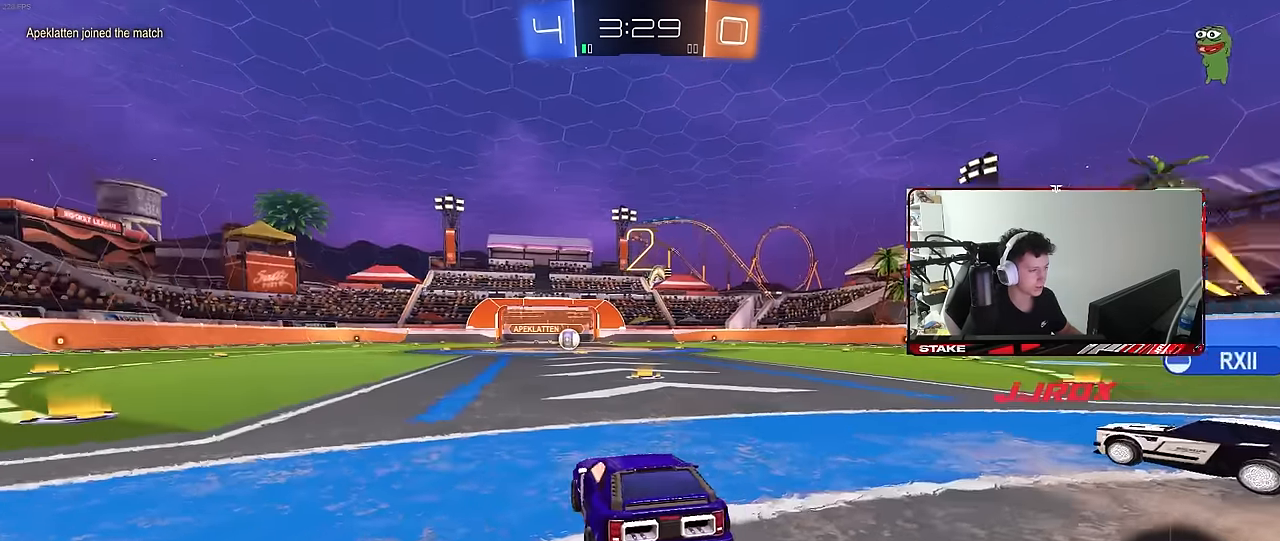
{"keys": ["space", "tab", "w"], "mouse": ["left"], "mouse_move": "right", "events": [[50, "mouse_left", "down"], [50, "w", "down"], [383, "space", "down"], [433, "tab", "down"]]}
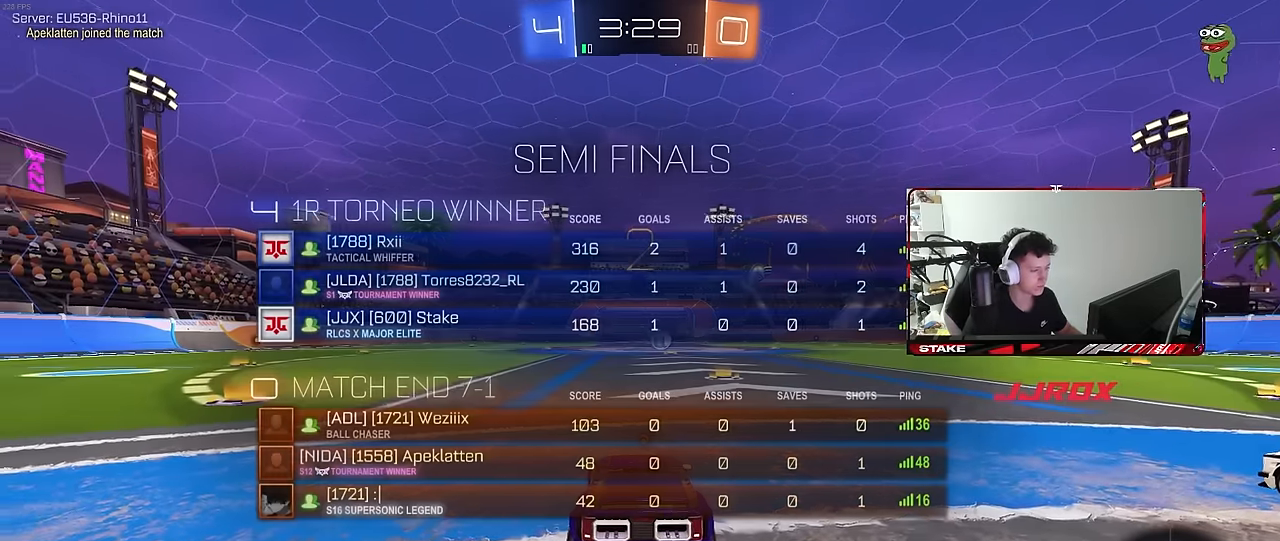
{"keys": ["w"], "mouse": ["left"], "mouse_move": "down", "events": [[33, "space", "up"], [167, "space", "down"], [300, "space", "up"], [450, "tab", "up"]]}
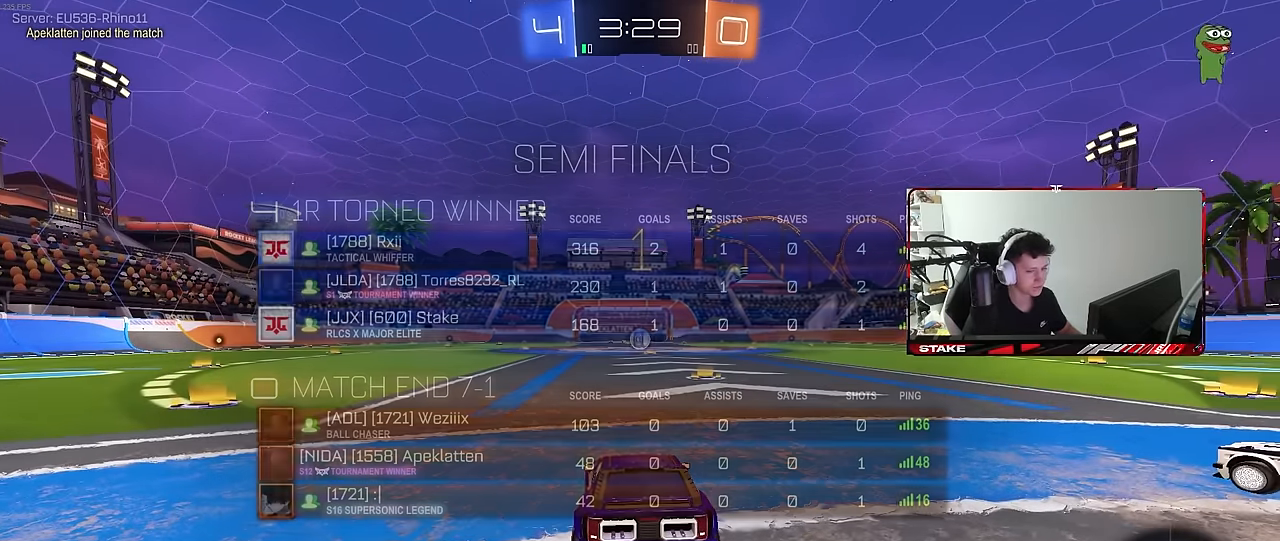
{"keys": ["w"], "mouse": ["left"], "mouse_move": "up-right", "events": []}
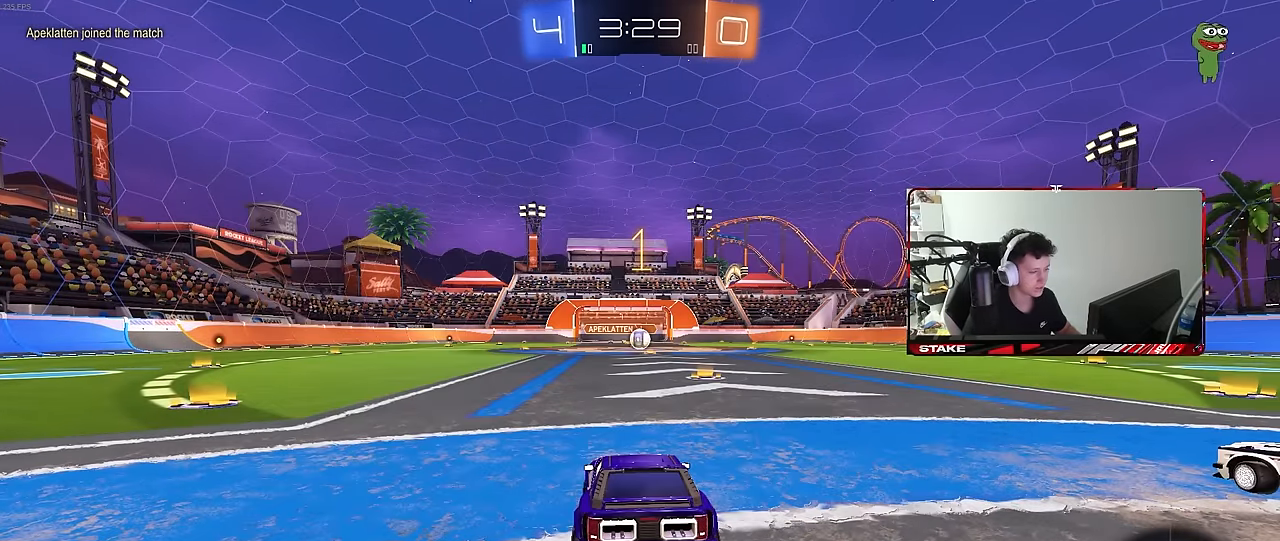
{"keys": ["w"], "mouse": ["left"], "mouse_move": "still", "events": [[17, "d", "down"], [150, "d", "up"]]}
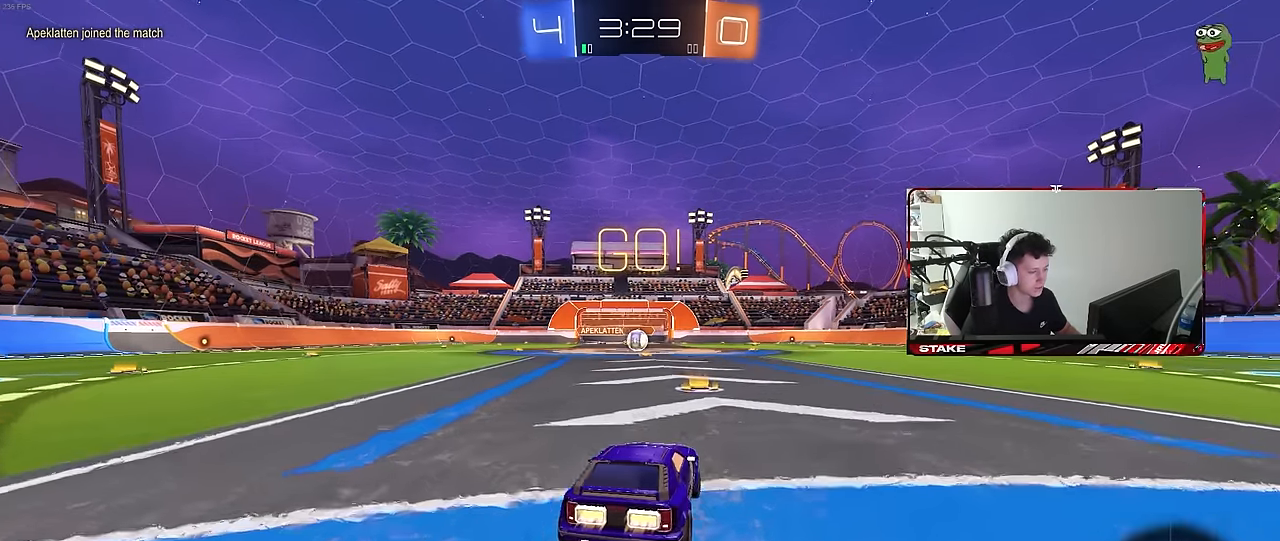
{"keys": ["a", "s", "shift"], "mouse": ["left"], "mouse_move": "still", "events": [[33, "mouse_right", "down"], [117, "a", "down"], [117, "mouse_right", "up"], [117, "shift", "down"], [167, "mouse_right", "down"], [217, "s", "down"], [217, "w", "up"], [267, "mouse_right", "up"]]}
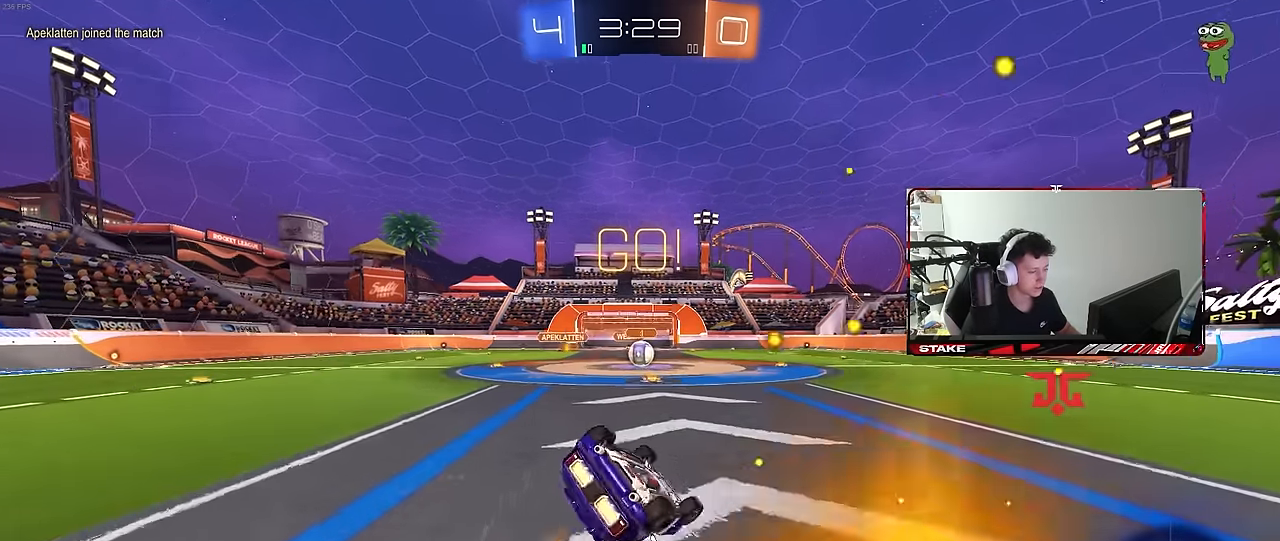
{"keys": ["a"], "mouse": [], "mouse_move": "still", "events": [[133, "s", "up"], [233, "s", "down"], [467, "mouse_left", "up"], [467, "s", "up"], [467, "shift", "up"]]}
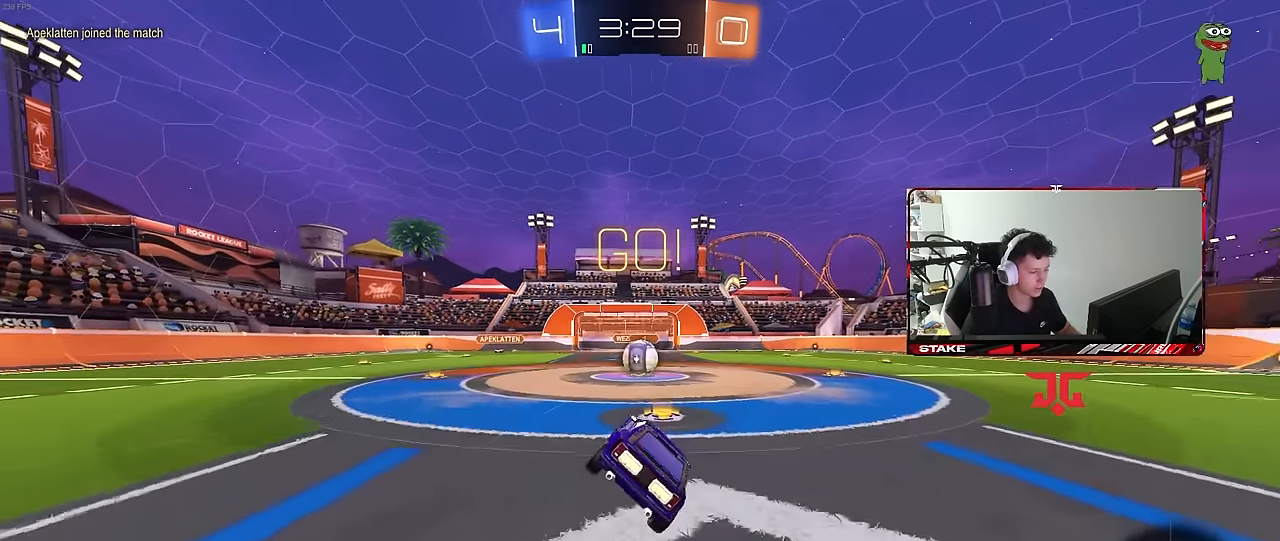
{"keys": [], "mouse": [], "mouse_move": "still", "events": [[50, "a", "up"], [250, "w", "down"], [283, "a", "down"], [333, "mouse_right", "down"], [383, "mouse_right", "up"], [383, "w", "up"], [433, "a", "up"]]}
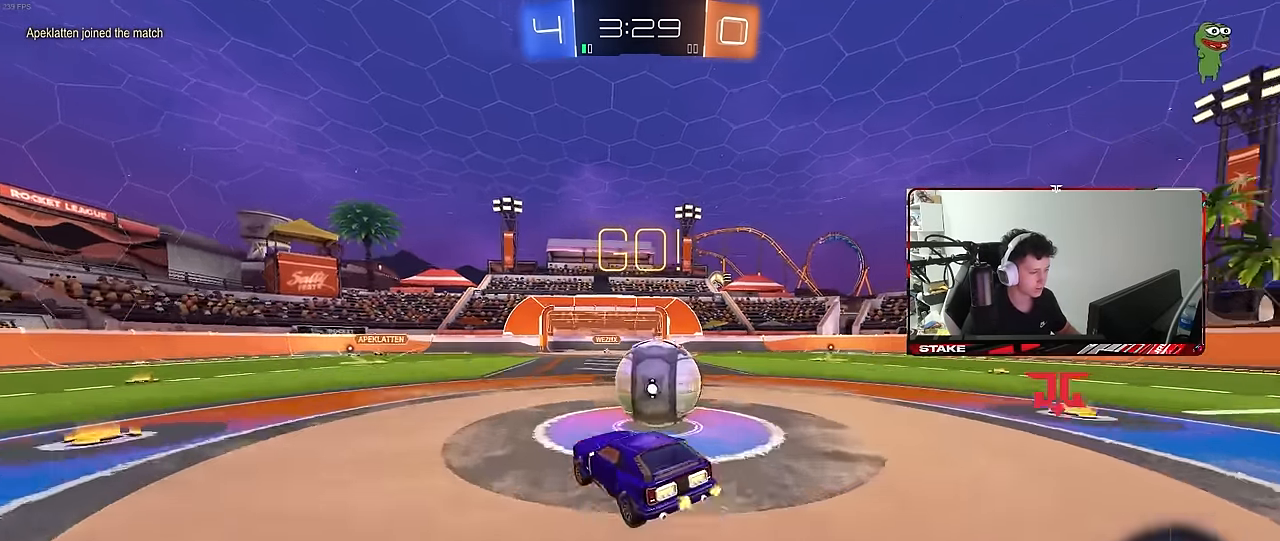
{"keys": ["d", "shift"], "mouse": [], "mouse_move": "still", "events": [[33, "d", "down"], [33, "shift", "down"], [117, "mouse_right", "down"], [300, "mouse_right", "up"]]}
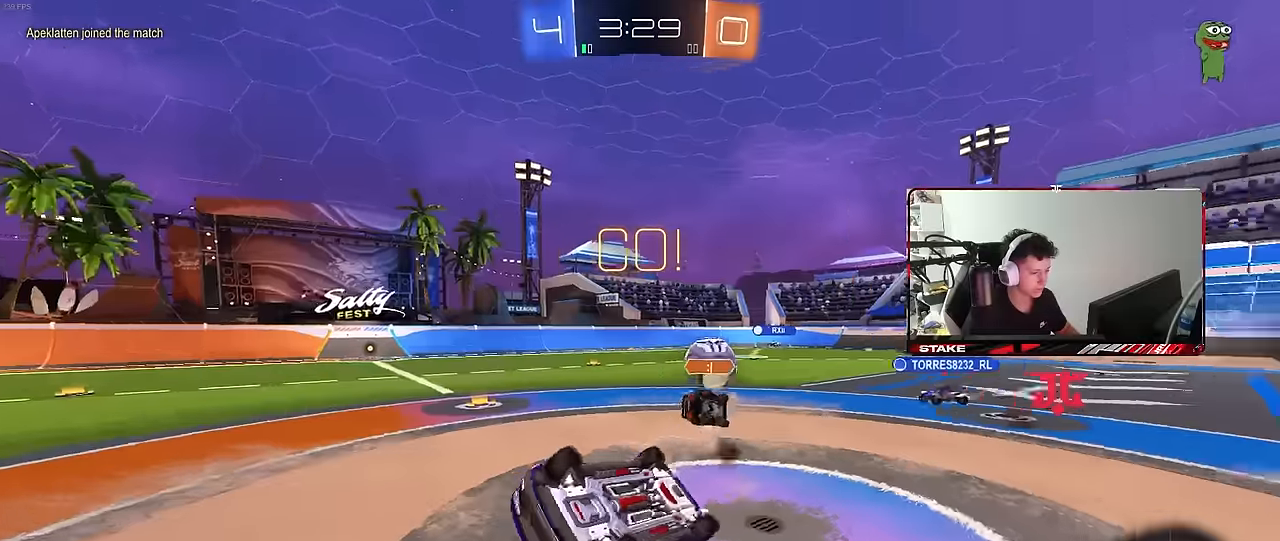
{"keys": [], "mouse": [], "mouse_move": "still", "events": [[417, "shift", "up"], [467, "d", "up"]]}
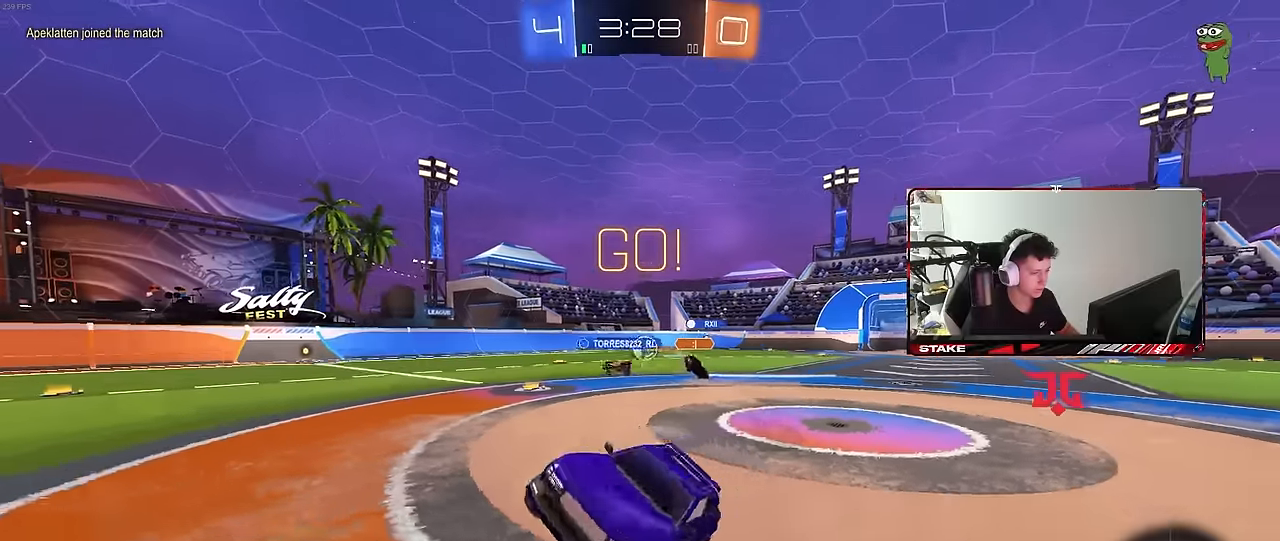
{"keys": ["a", "w"], "mouse": [], "mouse_move": "still", "events": [[150, "a", "down"], [200, "w", "down"]]}
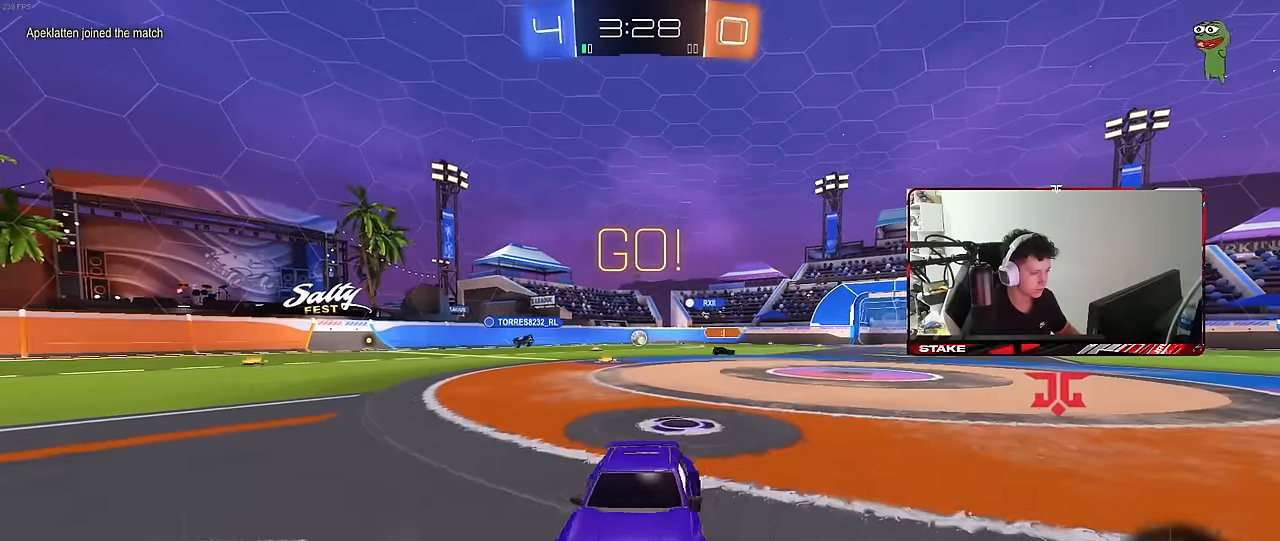
{"keys": ["w"], "mouse": ["left"], "mouse_move": "still", "events": [[67, "shift", "down"], [167, "shift", "up"], [400, "mouse_left", "down"], [500, "a", "up"]]}
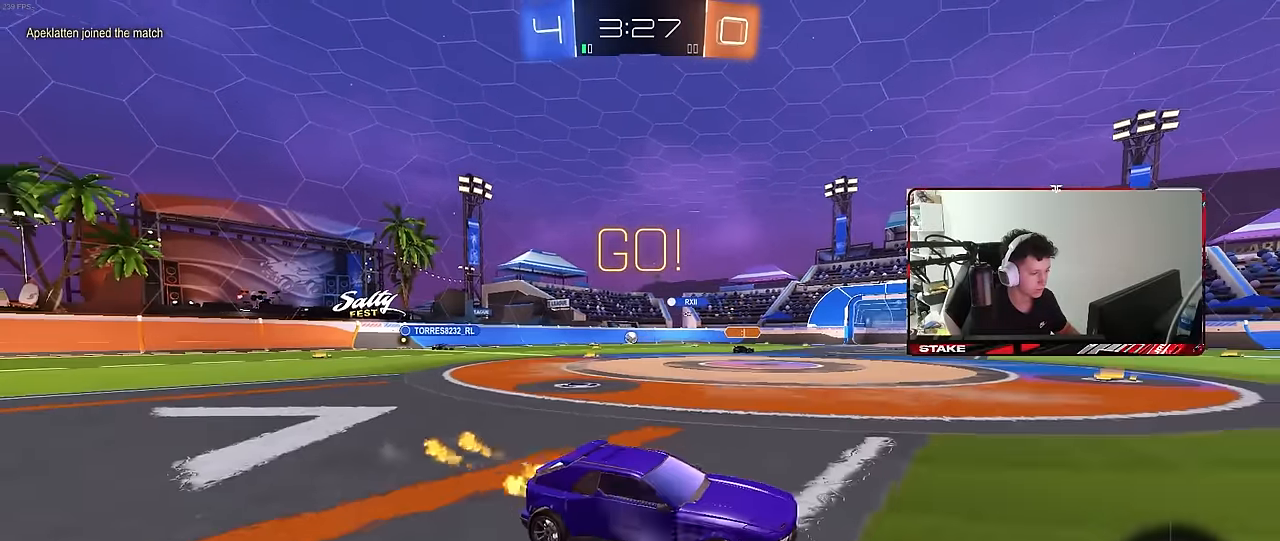
{"keys": ["a", "s", "shift"], "mouse": ["left"], "mouse_move": "still", "events": [[50, "d", "down"], [50, "mouse_right", "down"], [83, "a", "down"], [83, "d", "up"], [83, "shift", "down"], [133, "mouse_right", "up"], [183, "mouse_right", "down"], [233, "space", "down"], [233, "w", "up"], [283, "mouse_right", "up"], [283, "s", "down"], [417, "space", "up"]]}
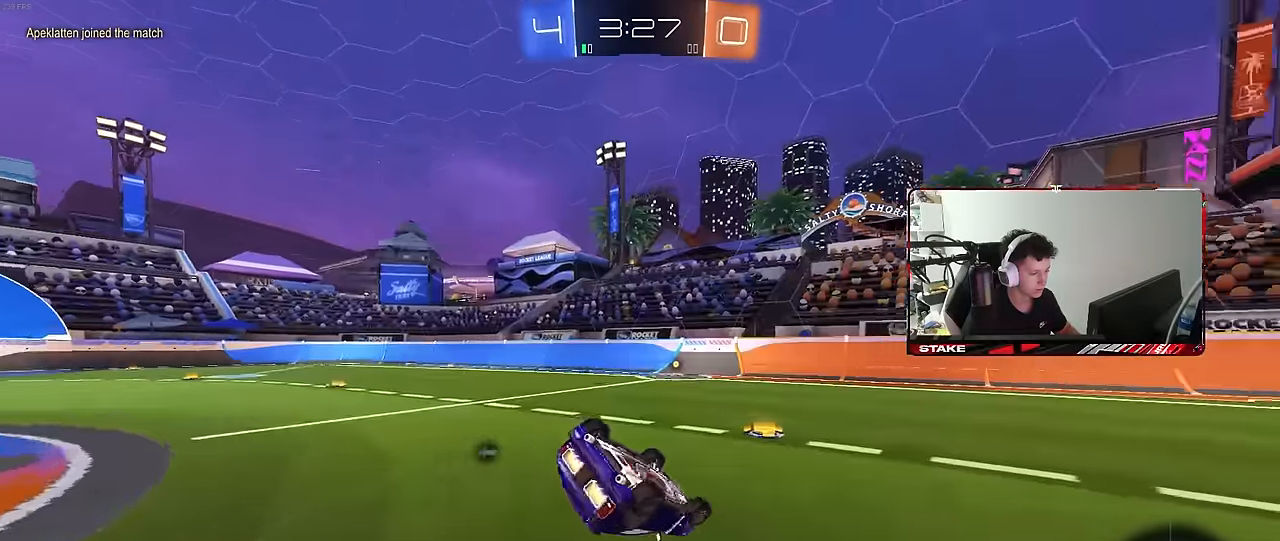
{"keys": ["a", "s"], "mouse": ["left"], "mouse_move": "still", "events": [[100, "s", "up"], [200, "s", "down"], [483, "shift", "up"]]}
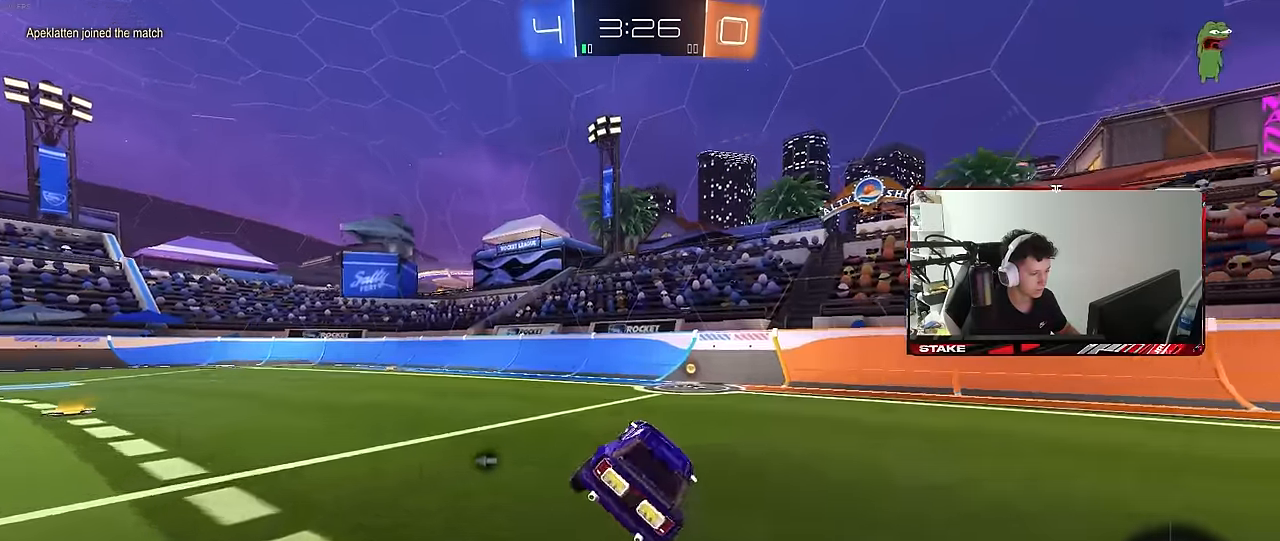
{"keys": ["a", "w"], "mouse": [], "mouse_move": "still", "events": [[33, "a", "up"], [33, "s", "up"], [33, "space", "down"], [217, "d", "down"], [217, "mouse_left", "up"], [217, "space", "up"], [217, "w", "down"], [300, "d", "up"], [500, "a", "down"]]}
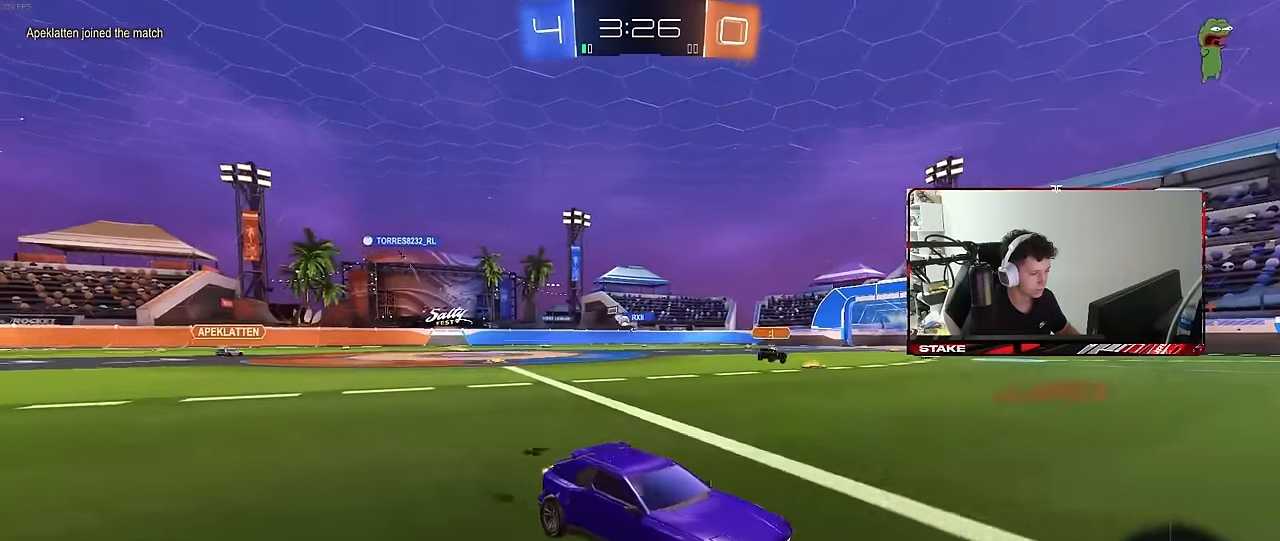
{"keys": ["a", "w"], "mouse": [], "mouse_move": "still", "events": [[33, "shift", "down"], [183, "shift", "up"]]}
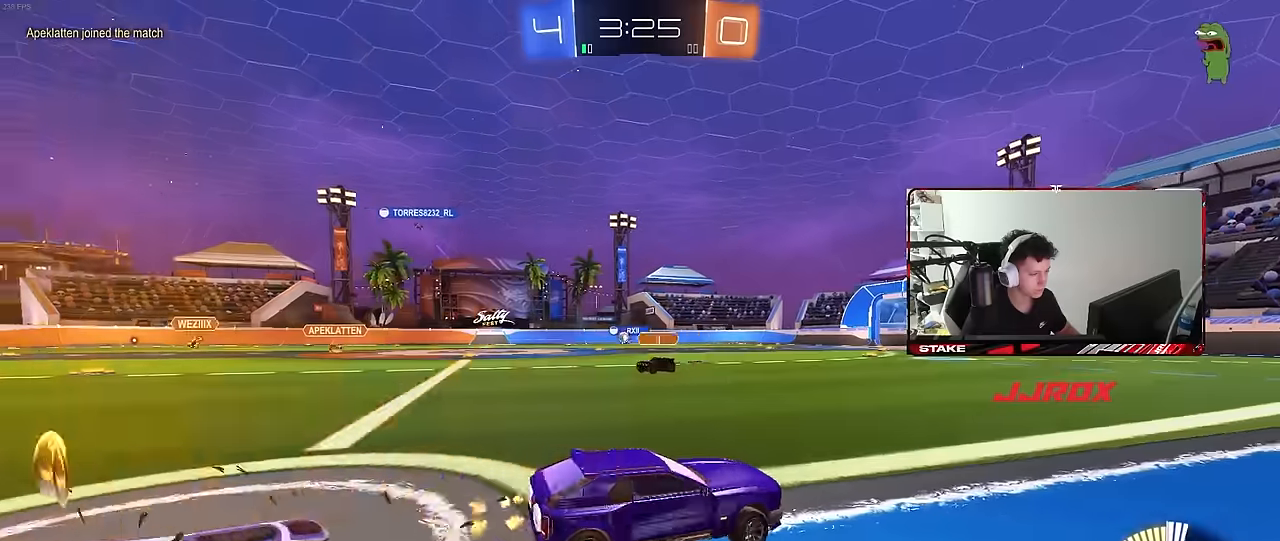
{"keys": ["a", "w"], "mouse": ["left"], "mouse_move": "still", "events": [[66, "mouse_left", "down"]]}